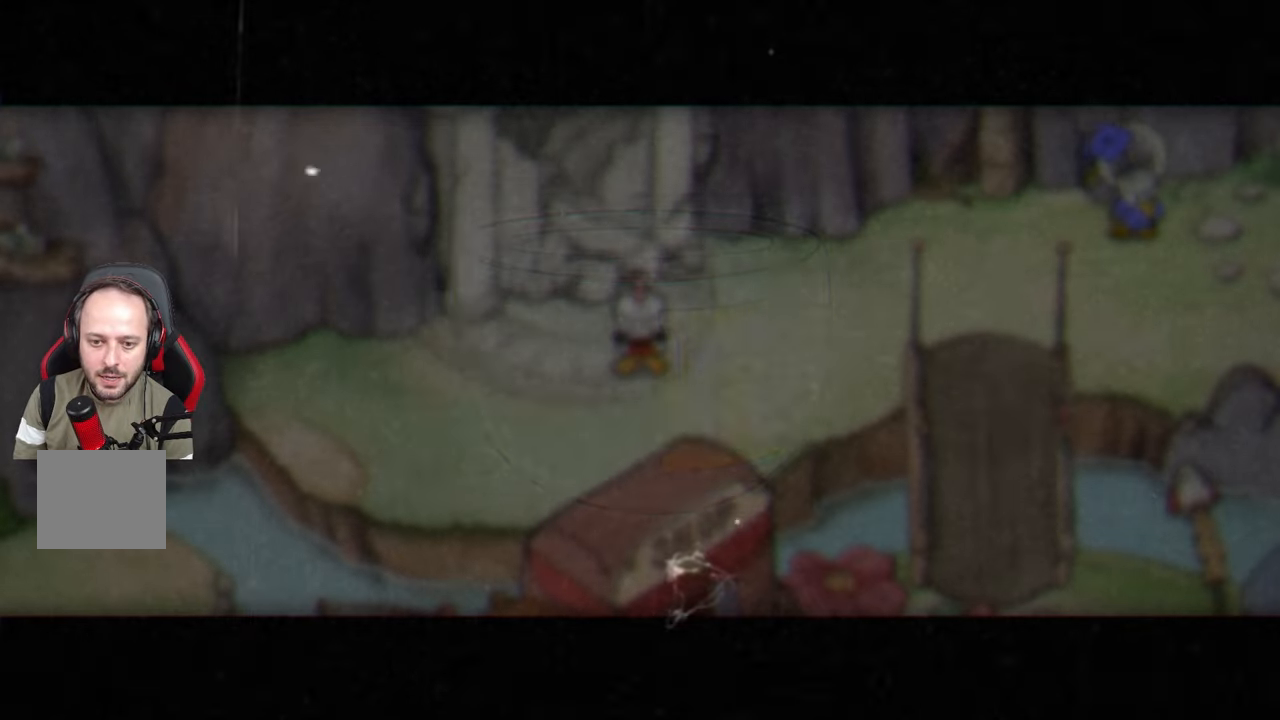
Gameplay with a controller (PlayStation layout); each line is a JSON object with the inputs held at the frame after it. "events" lists button and stick changes between this image and that frame as [ms after this image, input, new state], when the widget could be followed in between.
{"buttons": [], "left_stick": "up-right", "right_stick": "center", "events": []}
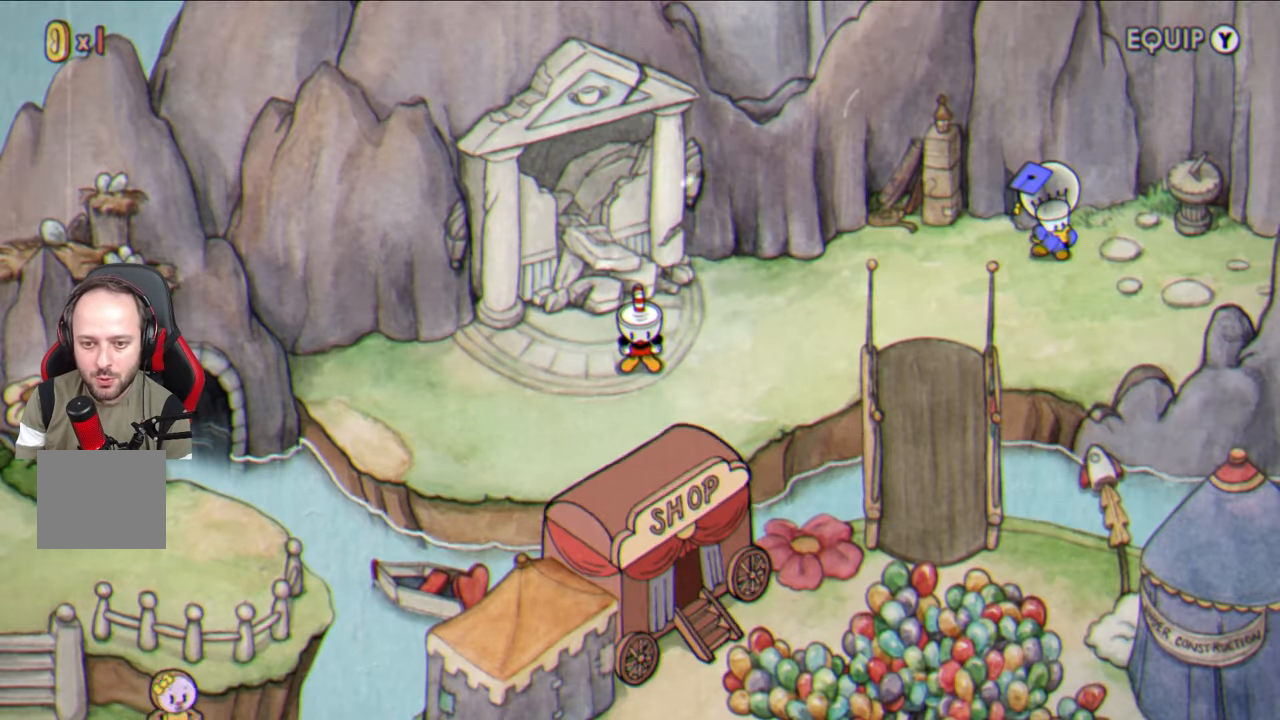
{"buttons": [], "left_stick": "up-right", "right_stick": "center", "events": []}
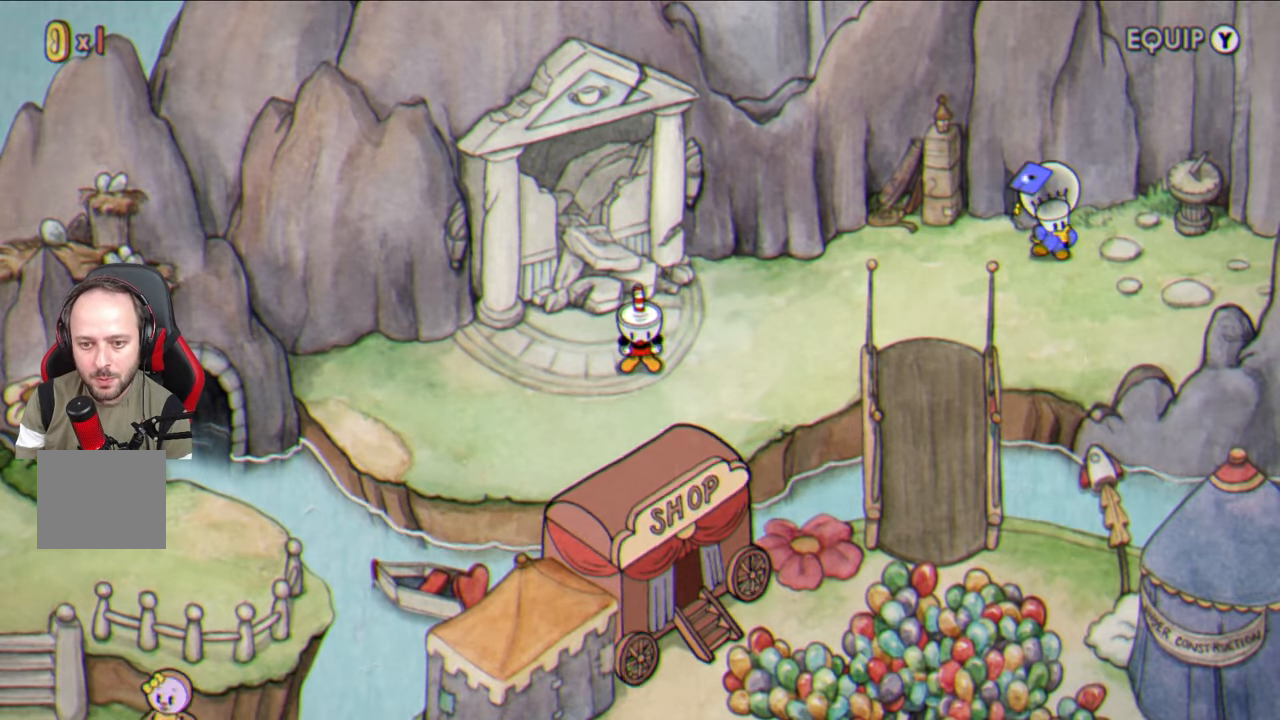
{"buttons": ["TRIANGLE"], "left_stick": "up-right", "right_stick": "center", "events": [[500, "TRIANGLE", "down"]]}
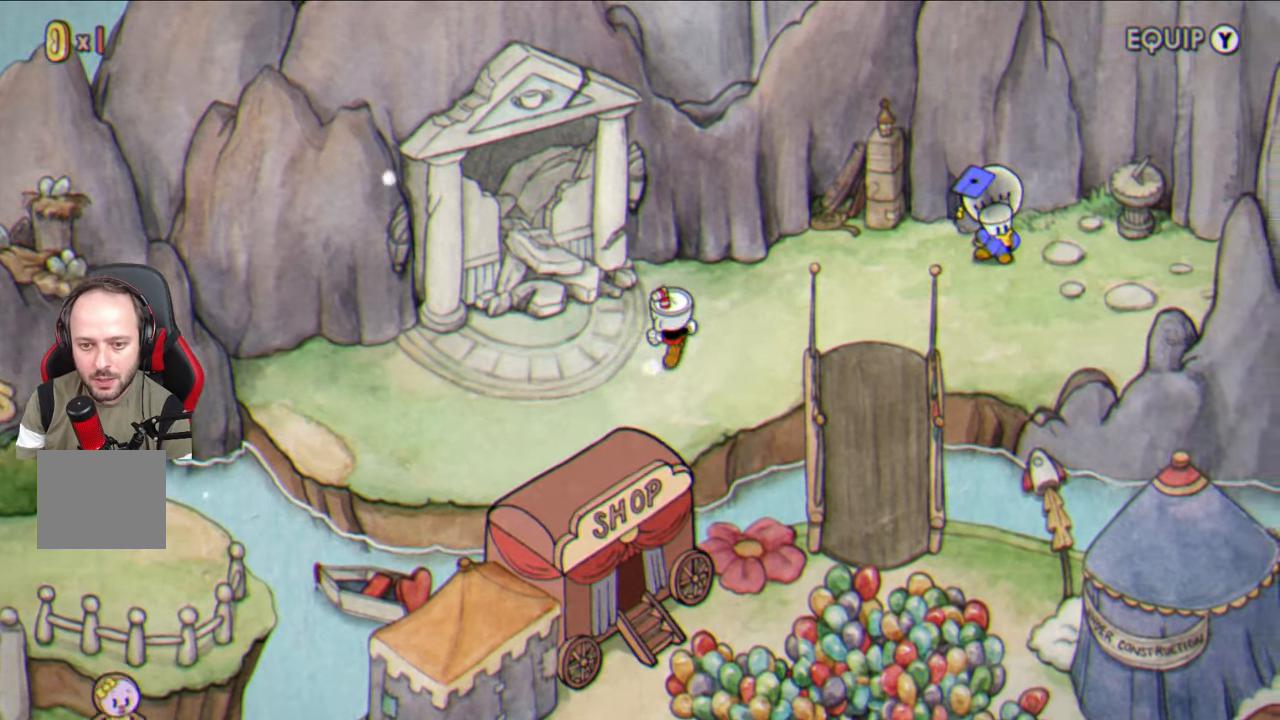
{"buttons": [], "left_stick": "center", "right_stick": "center", "events": [[117, "TRIANGLE", "up"], [117, "left_stick", "center"], [367, "DPAD_RIGHT", "down"], [450, "DPAD_RIGHT", "up"]]}
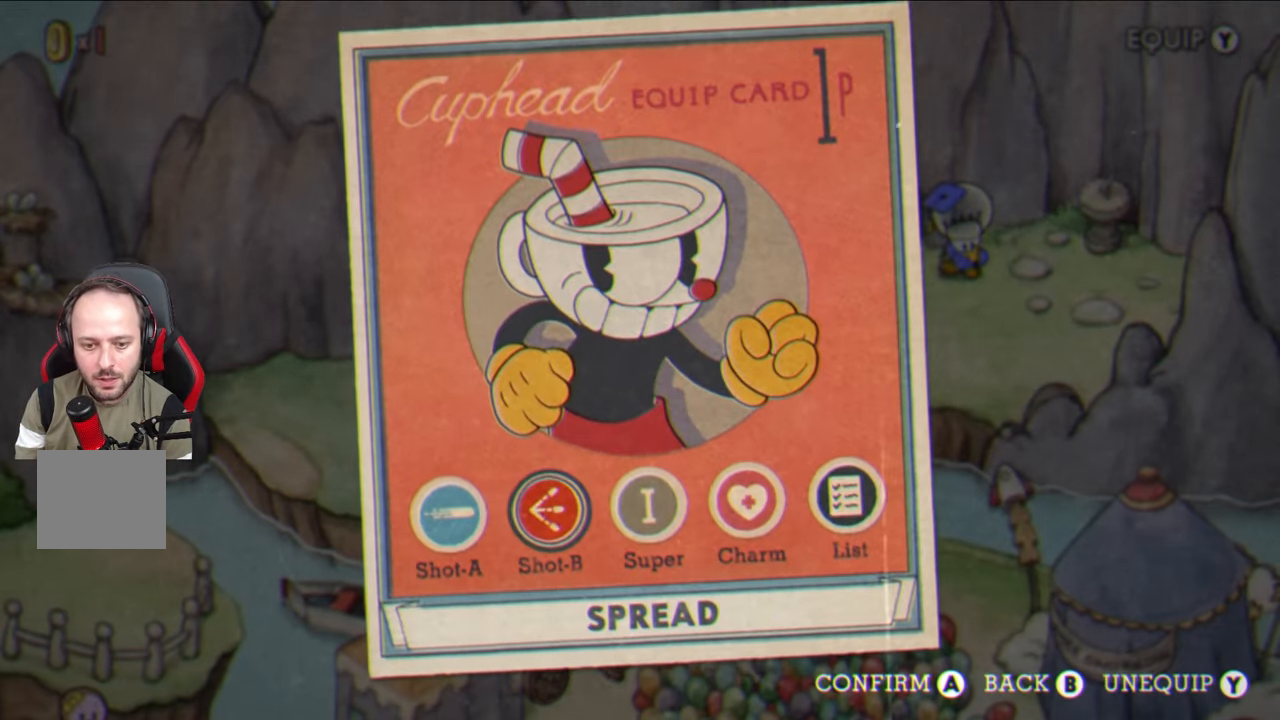
{"buttons": ["DPAD_RIGHT"], "left_stick": "center", "right_stick": "center", "events": [[117, "DPAD_RIGHT", "down"], [217, "DPAD_RIGHT", "up"], [250, "CROSS", "down"], [333, "CROSS", "up"], [450, "DPAD_RIGHT", "down"]]}
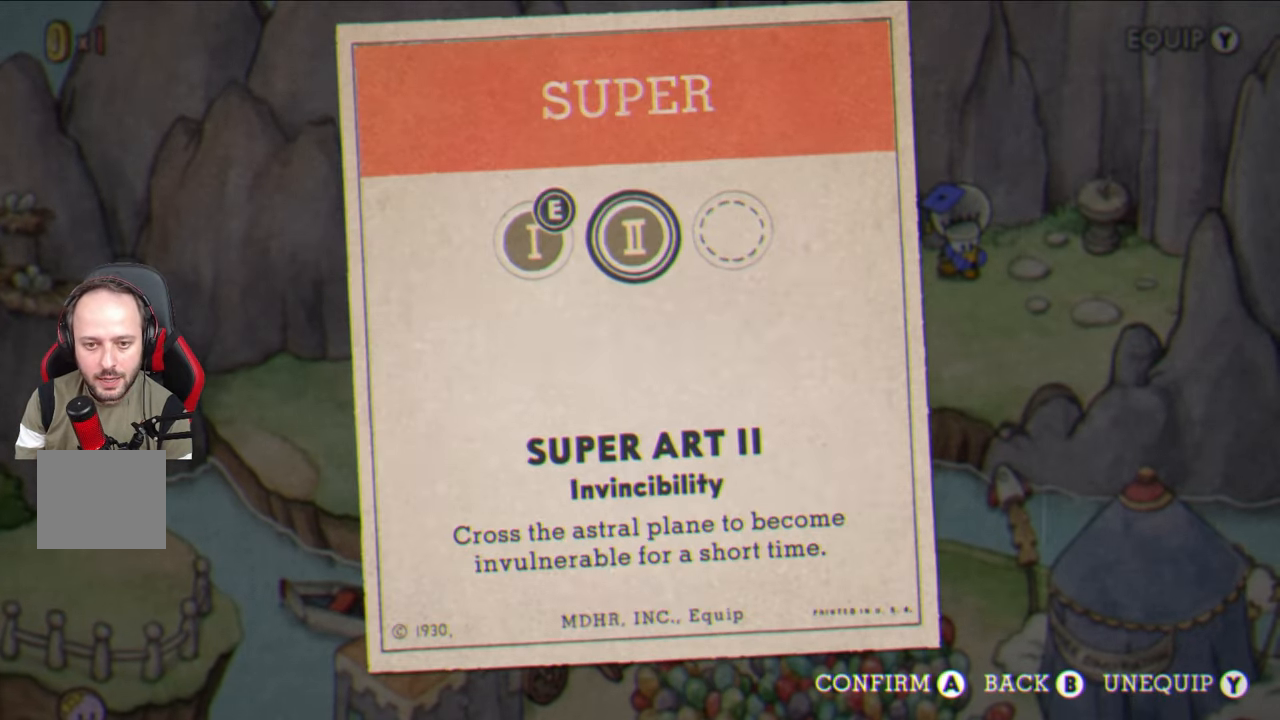
{"buttons": [], "left_stick": "center", "right_stick": "center", "events": [[50, "DPAD_RIGHT", "up"], [150, "CROSS", "down"], [217, "CROSS", "up"], [350, "CIRCLE", "down"], [433, "CIRCLE", "up"]]}
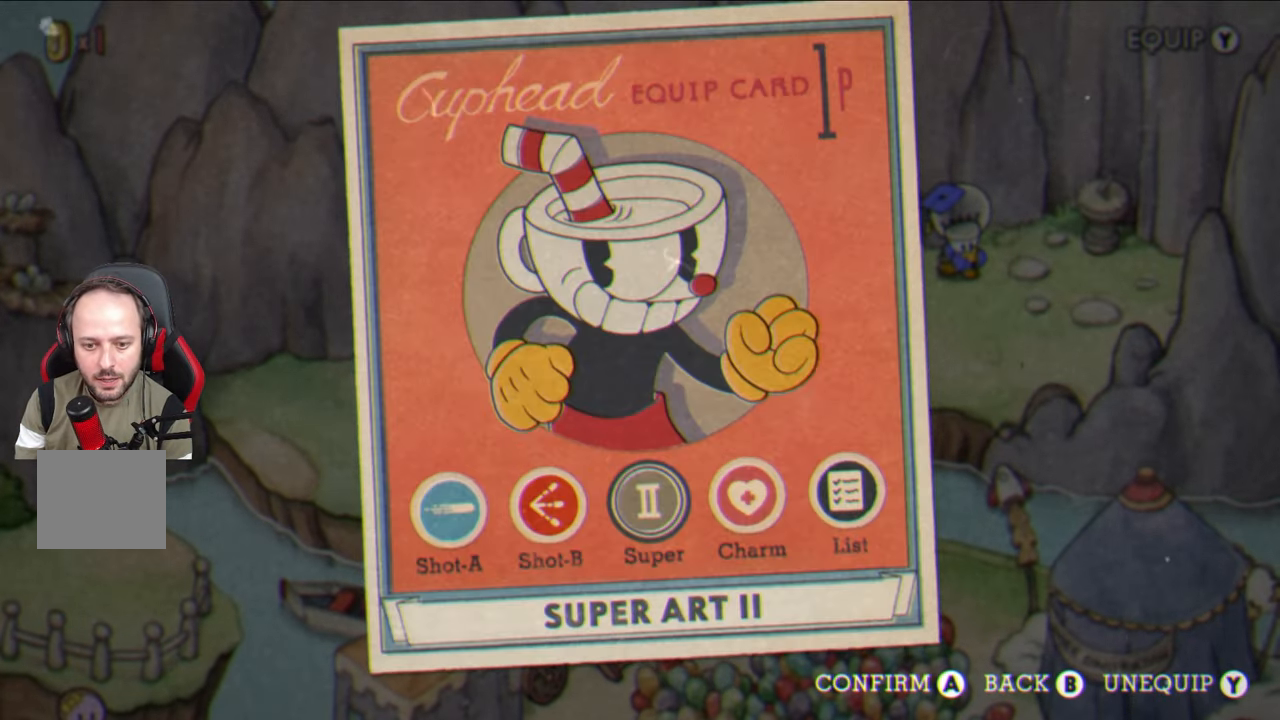
{"buttons": [], "left_stick": "right", "right_stick": "center", "events": [[50, "CIRCLE", "down"], [133, "CIRCLE", "up"], [133, "left_stick", "right"]]}
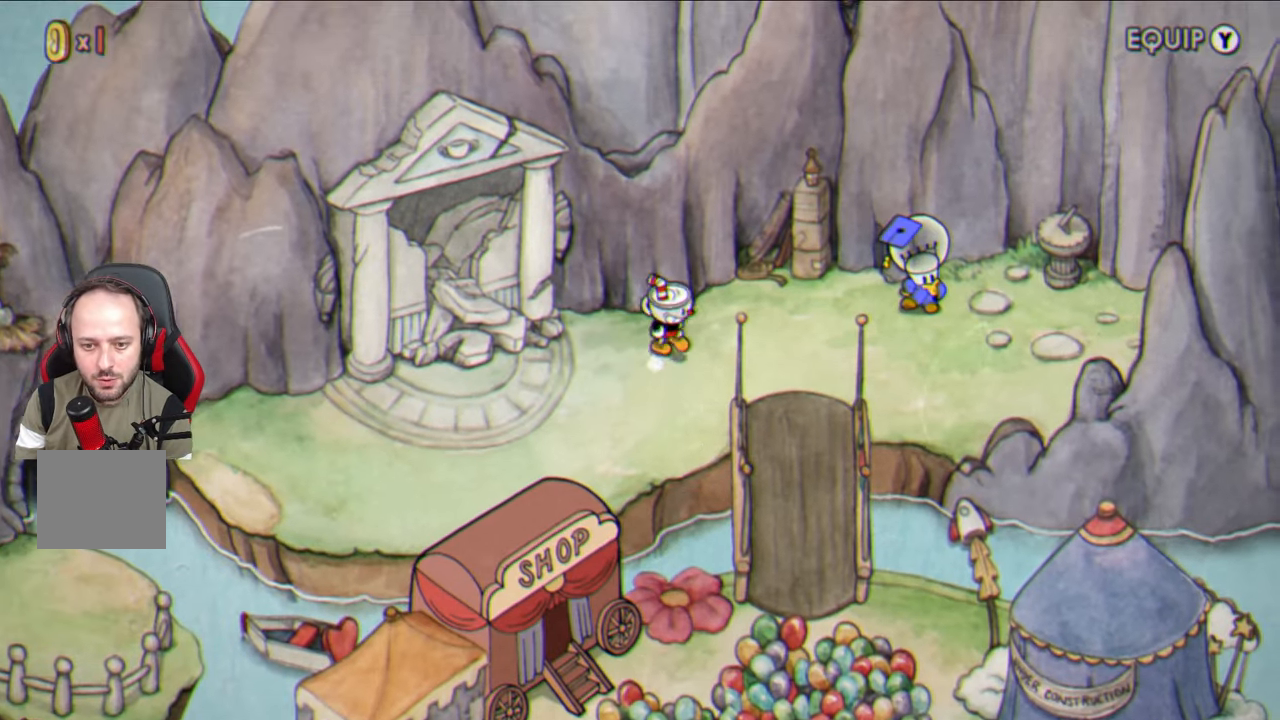
{"buttons": [], "left_stick": "down-right", "right_stick": "center", "events": [[117, "left_stick", "down-right"]]}
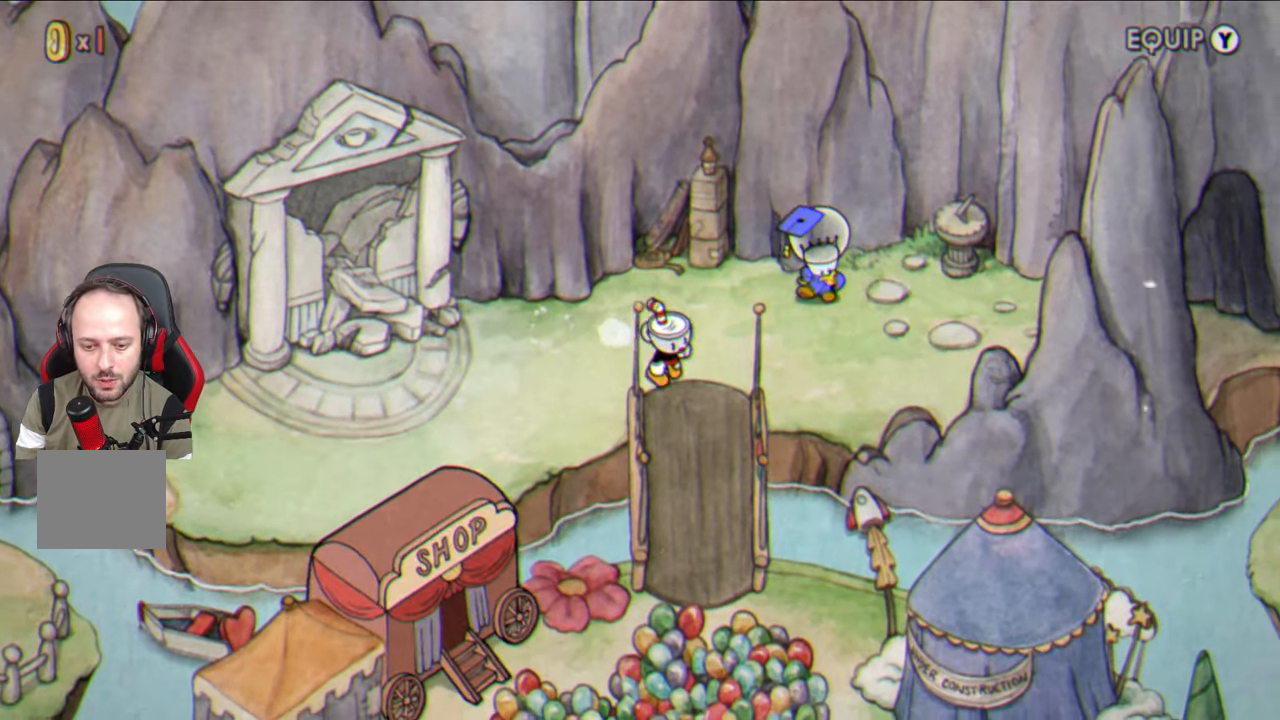
{"buttons": [], "left_stick": "down", "right_stick": "center", "events": [[233, "left_stick", "down"]]}
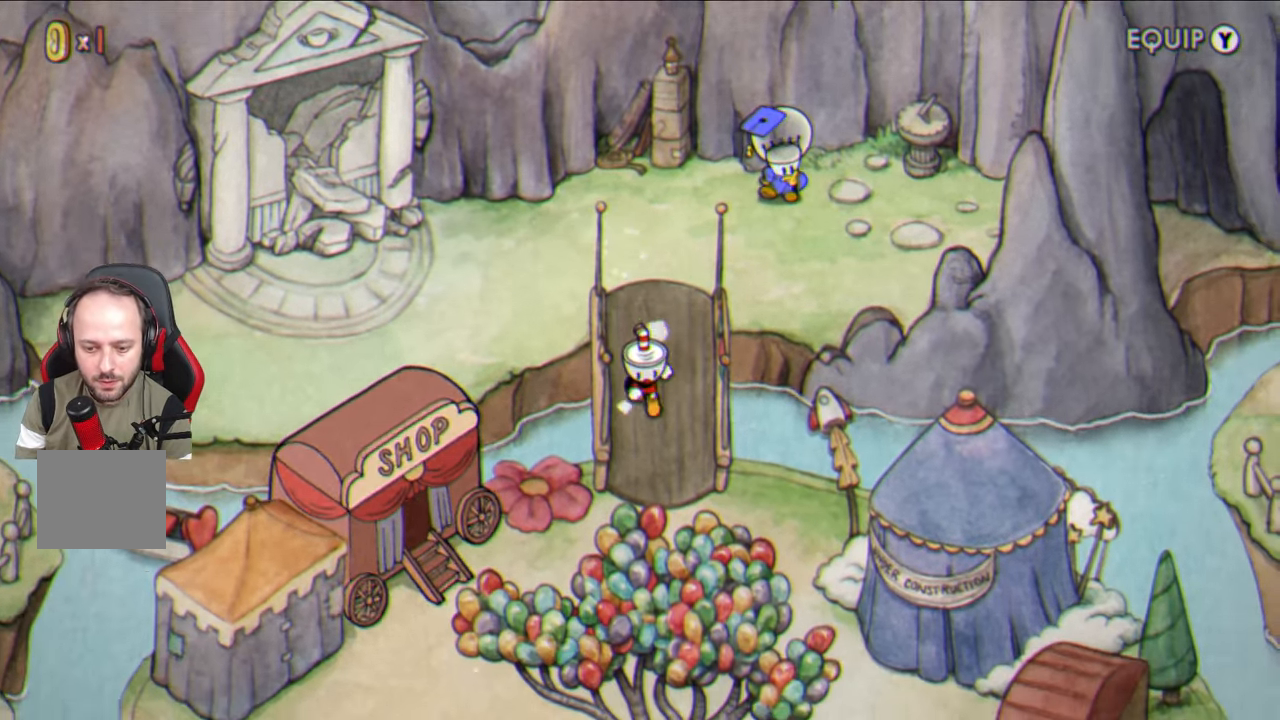
{"buttons": [], "left_stick": "down", "right_stick": "center", "events": []}
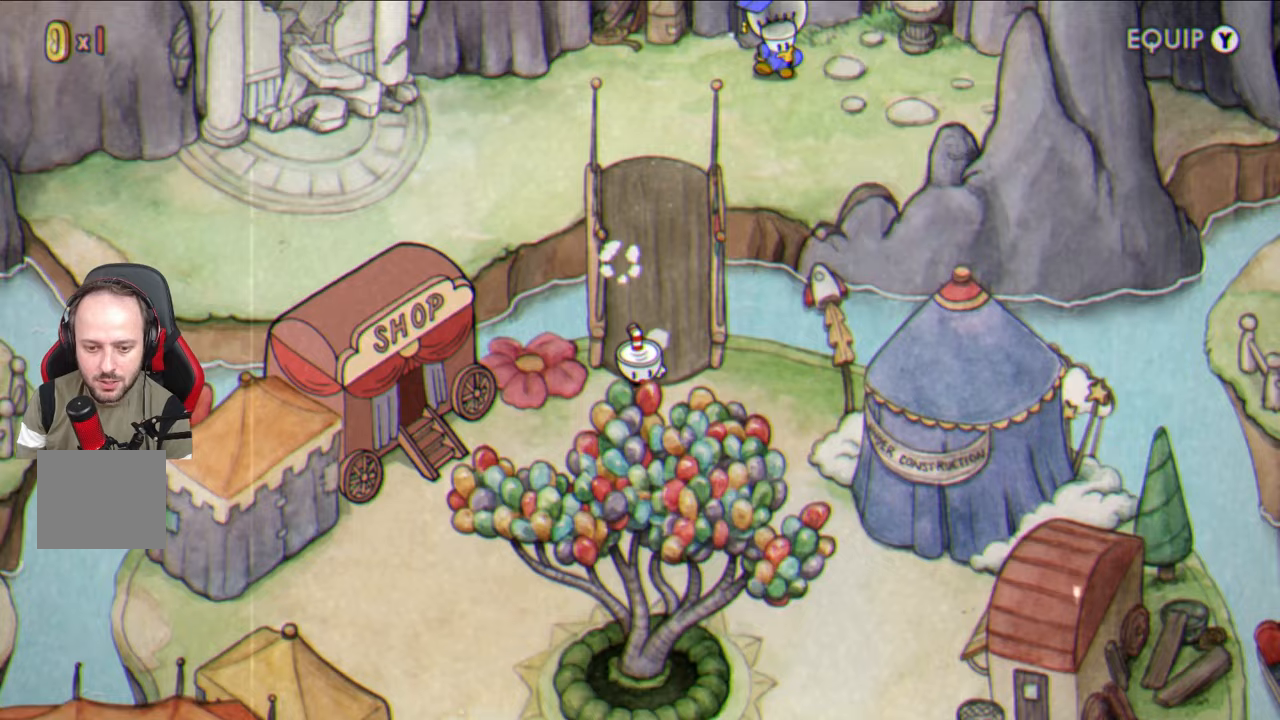
{"buttons": [], "left_stick": "down", "right_stick": "center", "events": []}
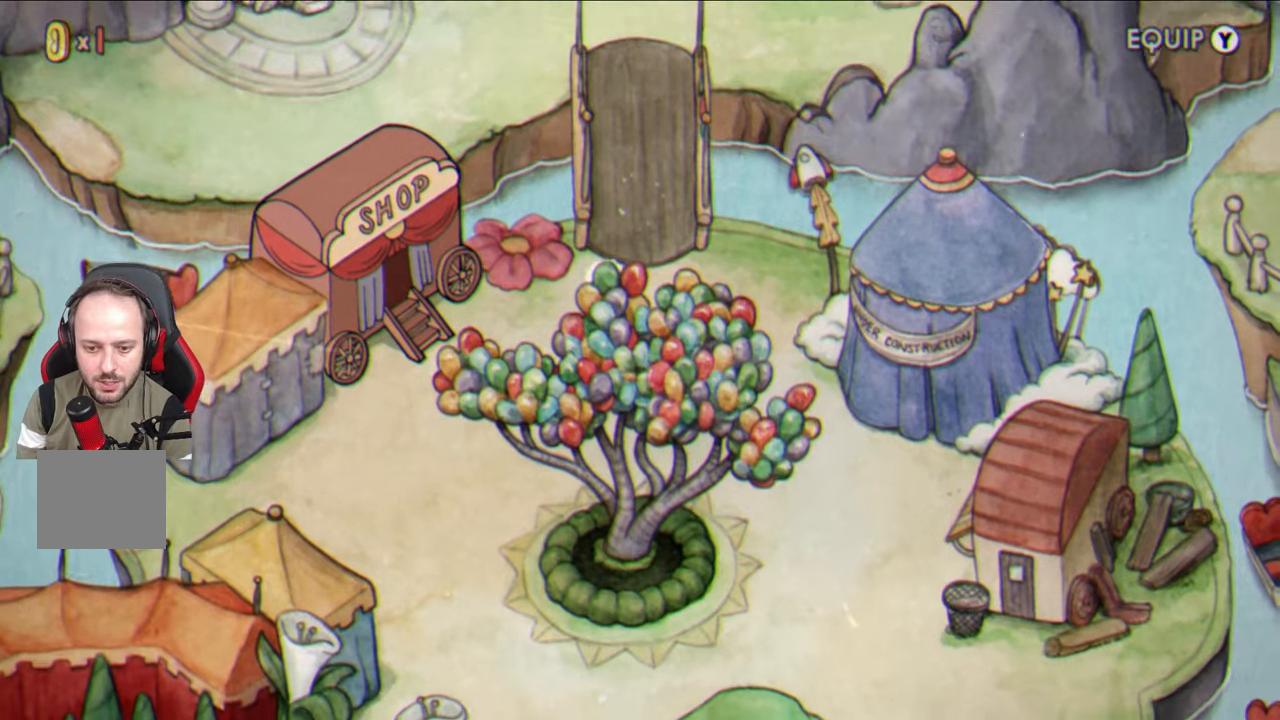
{"buttons": [], "left_stick": "down", "right_stick": "center", "events": []}
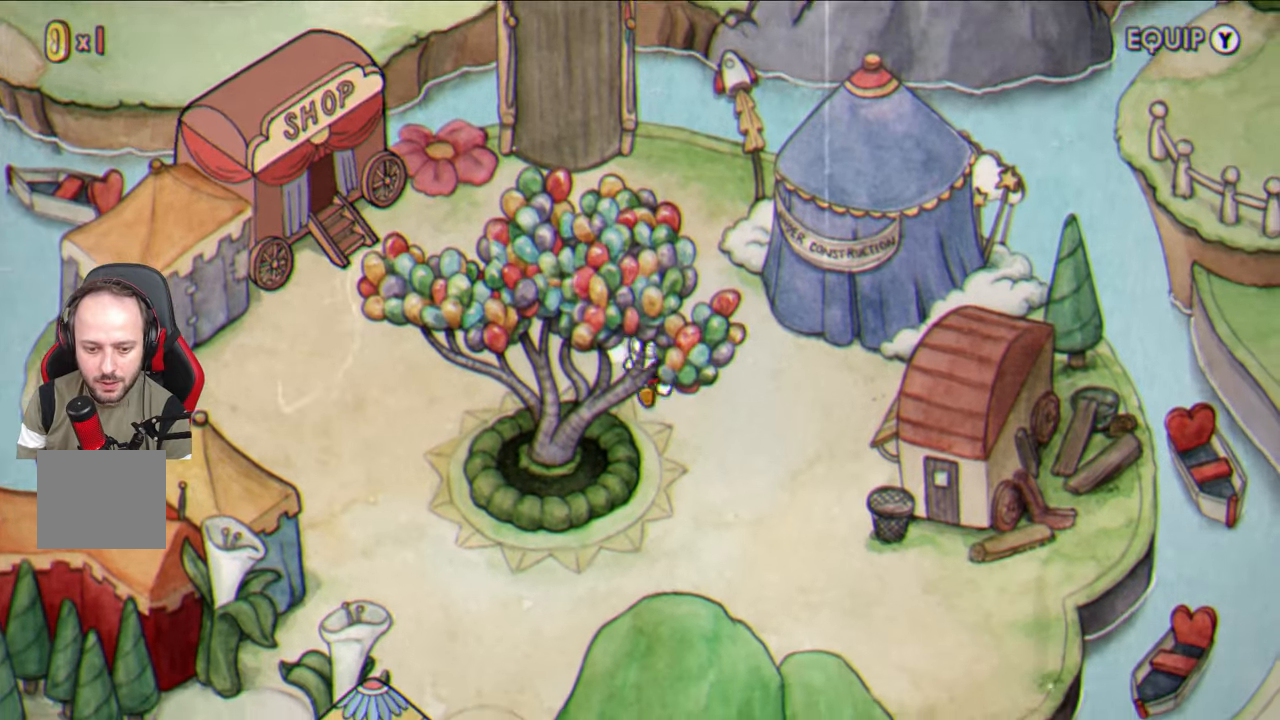
{"buttons": [], "left_stick": "down-left", "right_stick": "center", "events": [[283, "left_stick", "down-left"]]}
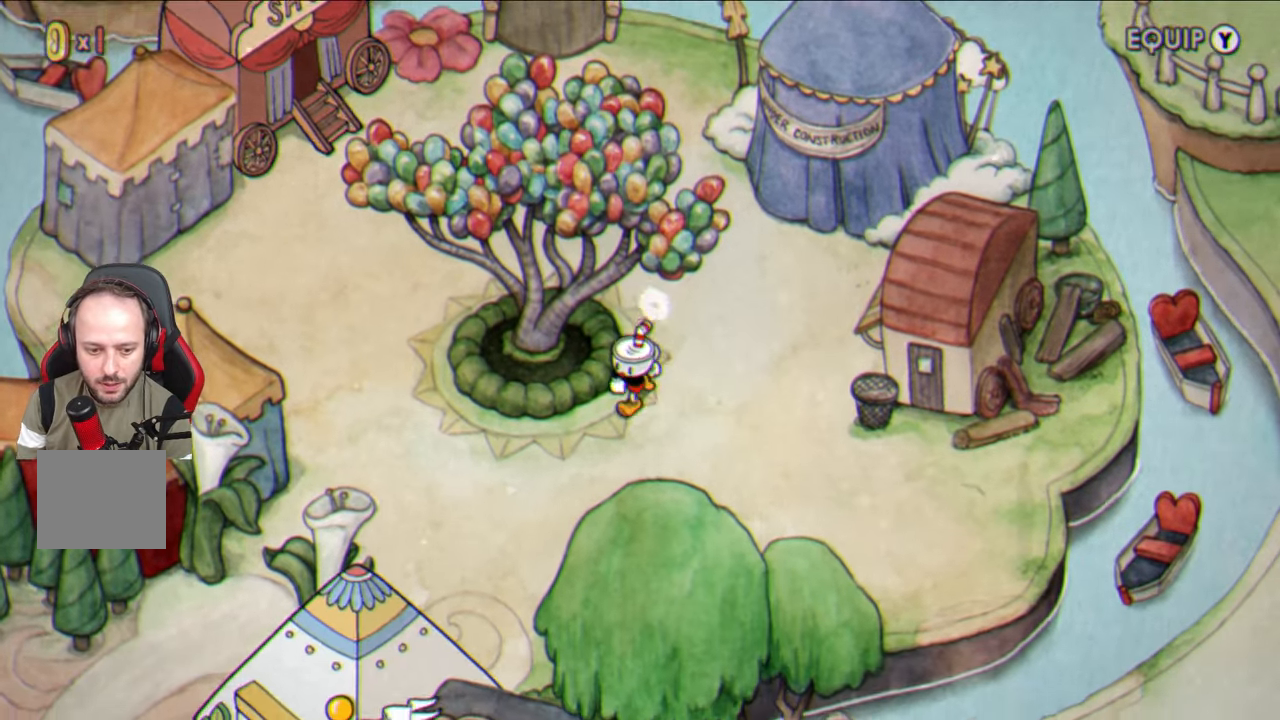
{"buttons": [], "left_stick": "down-left", "right_stick": "center", "events": []}
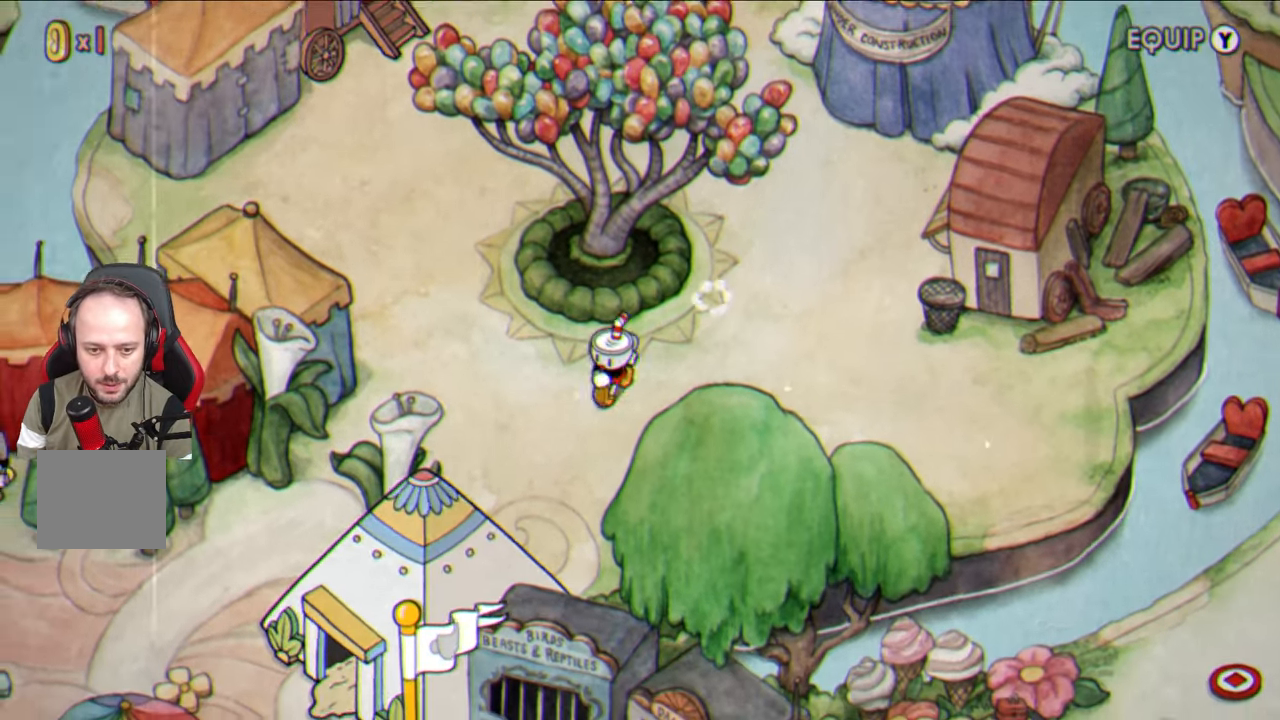
{"buttons": [], "left_stick": "left", "right_stick": "center", "events": [[300, "left_stick", "left"]]}
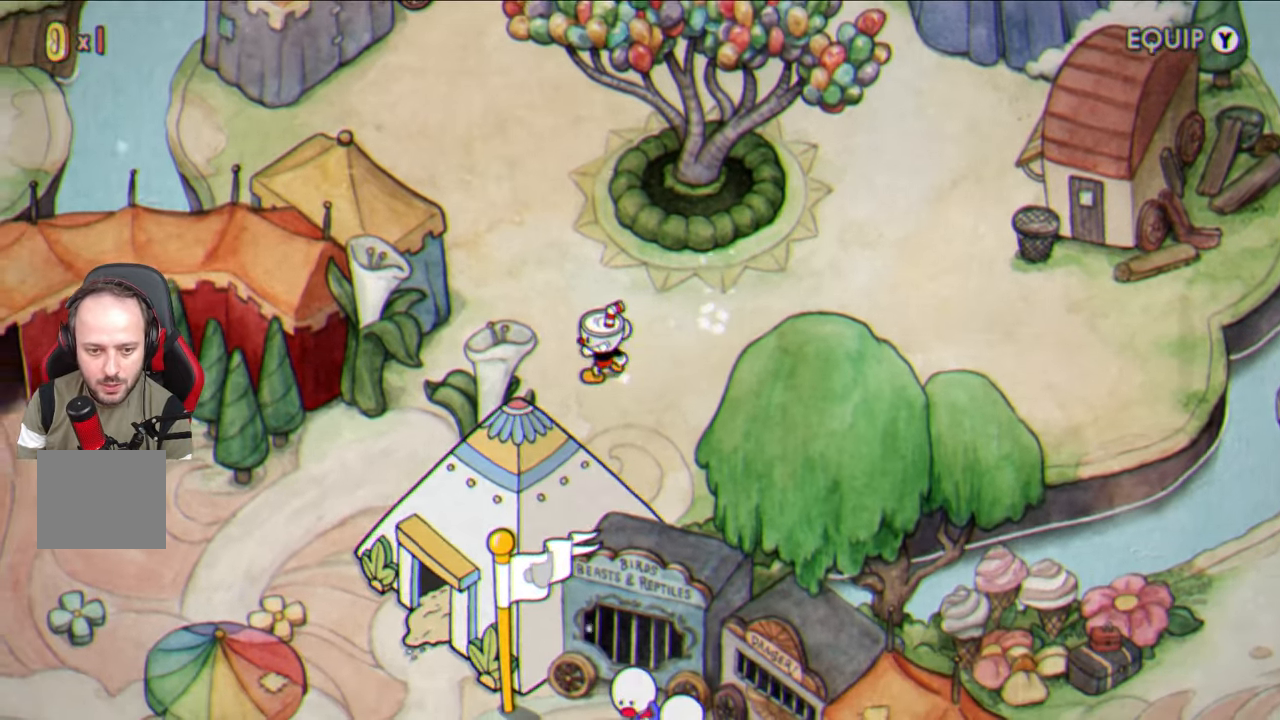
{"buttons": [], "left_stick": "down-left", "right_stick": "center", "events": [[250, "left_stick", "down-left"]]}
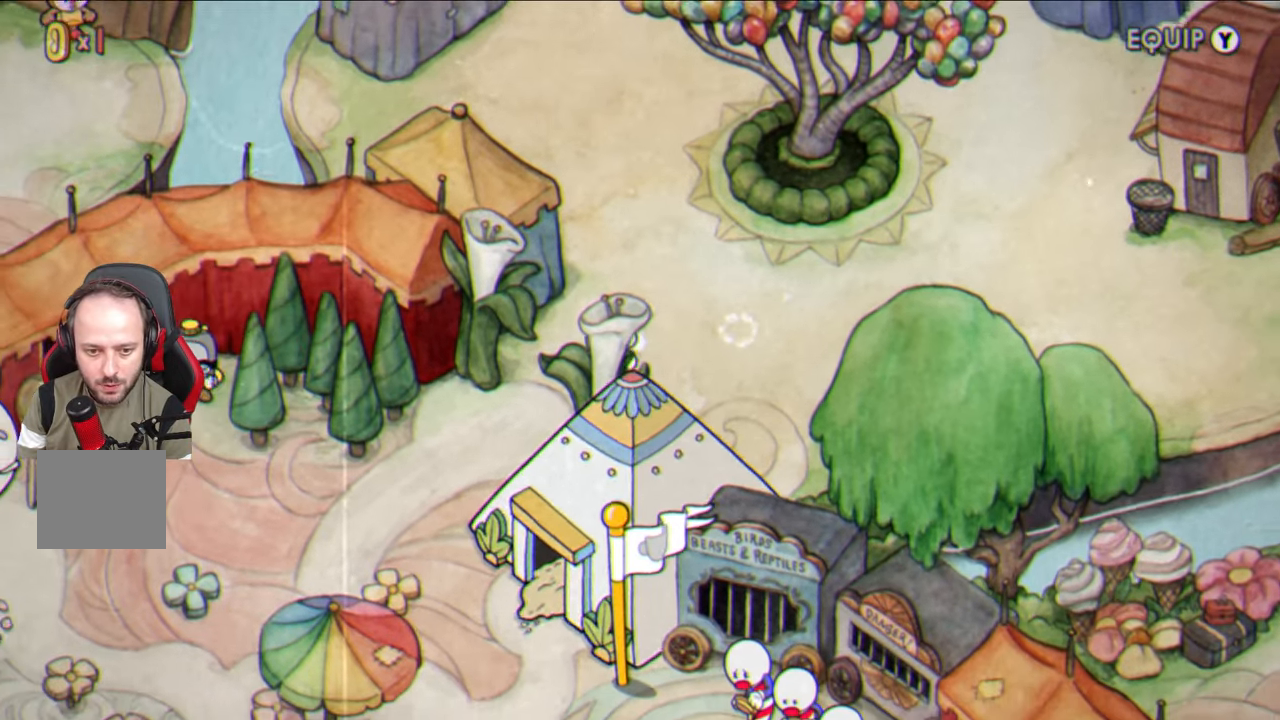
{"buttons": [], "left_stick": "down-left", "right_stick": "center", "events": []}
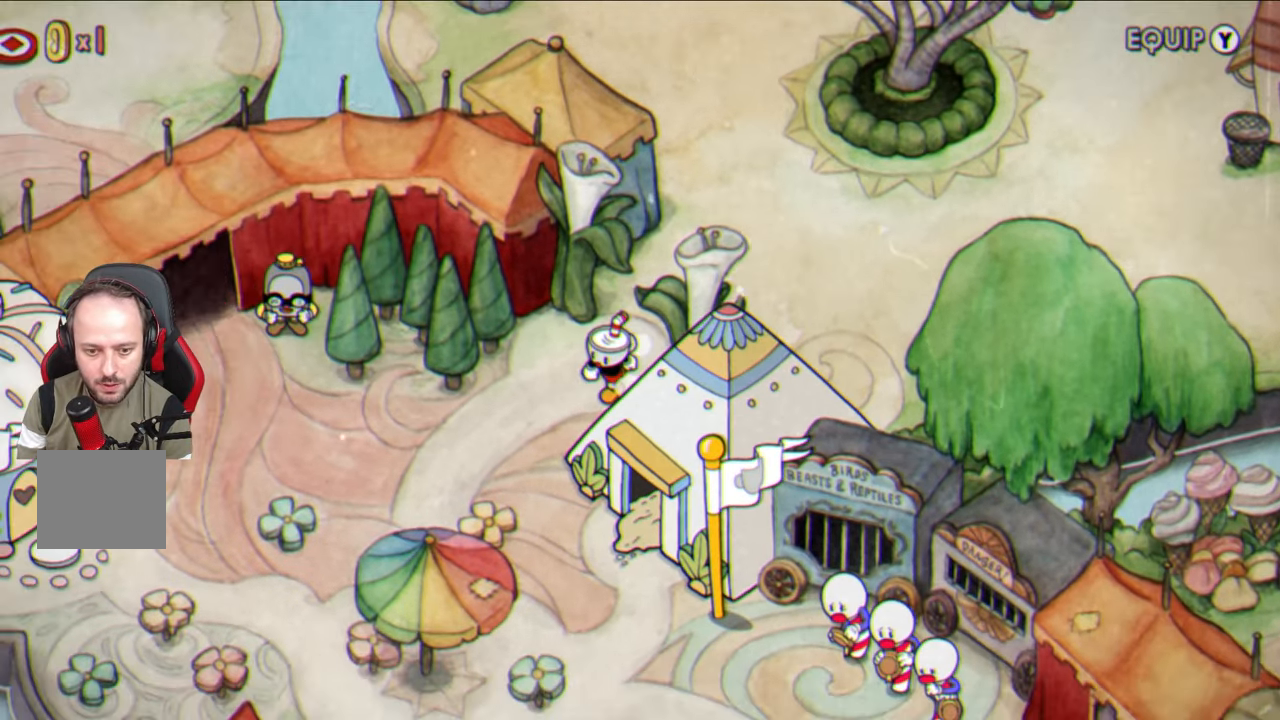
{"buttons": [], "left_stick": "down-left", "right_stick": "center", "events": []}
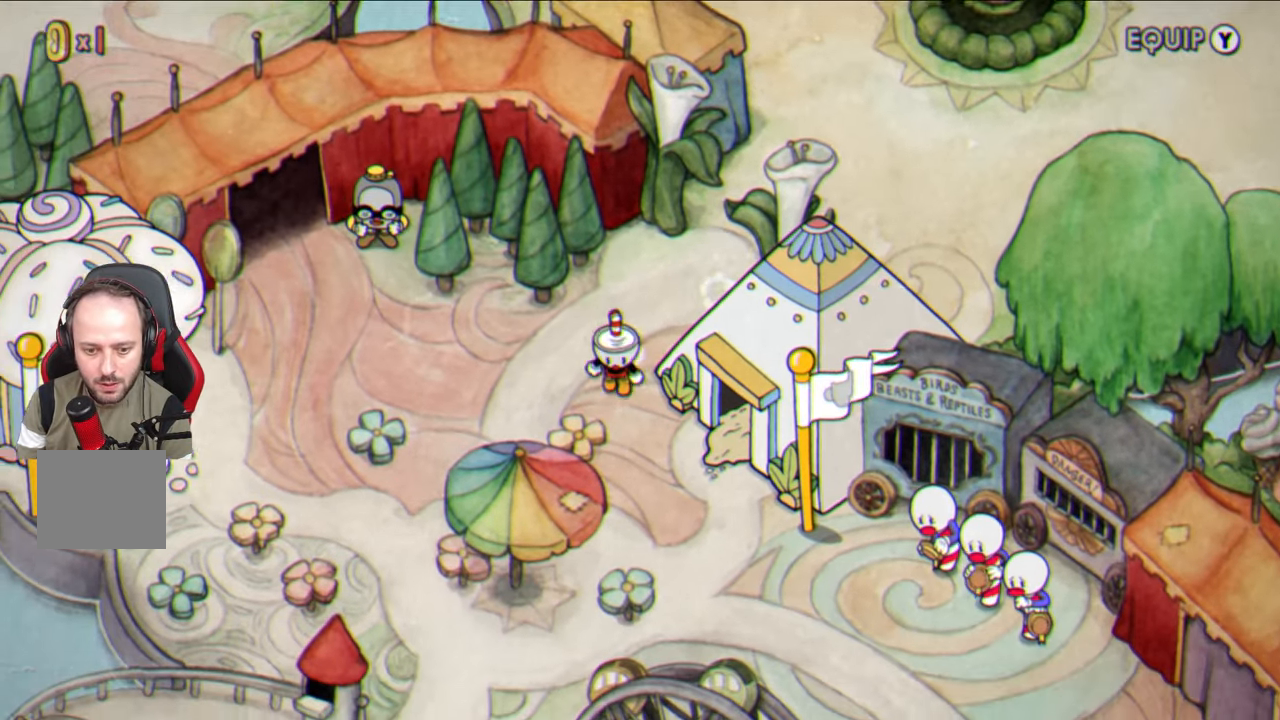
{"buttons": [], "left_stick": "down-right", "right_stick": "center", "events": [[67, "left_stick", "down"], [167, "left_stick", "down-right"]]}
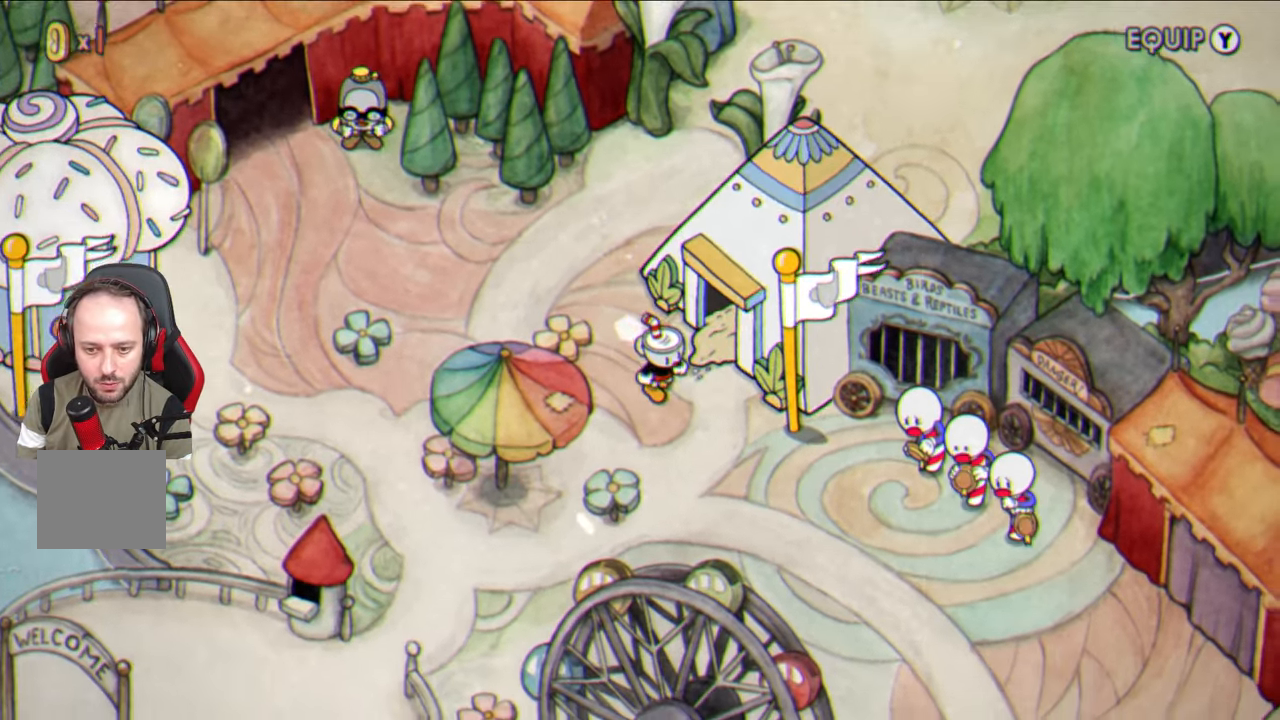
{"buttons": [], "left_stick": "down-right", "right_stick": "center", "events": []}
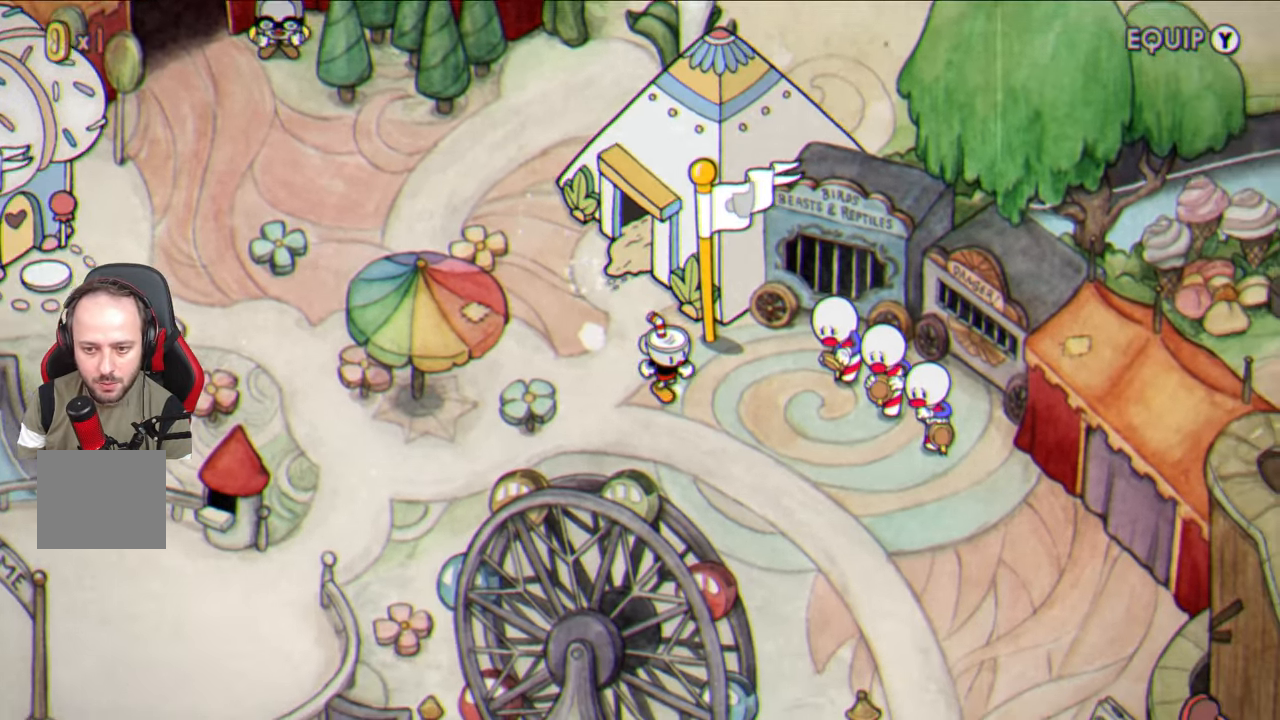
{"buttons": [], "left_stick": "down-right", "right_stick": "center", "events": []}
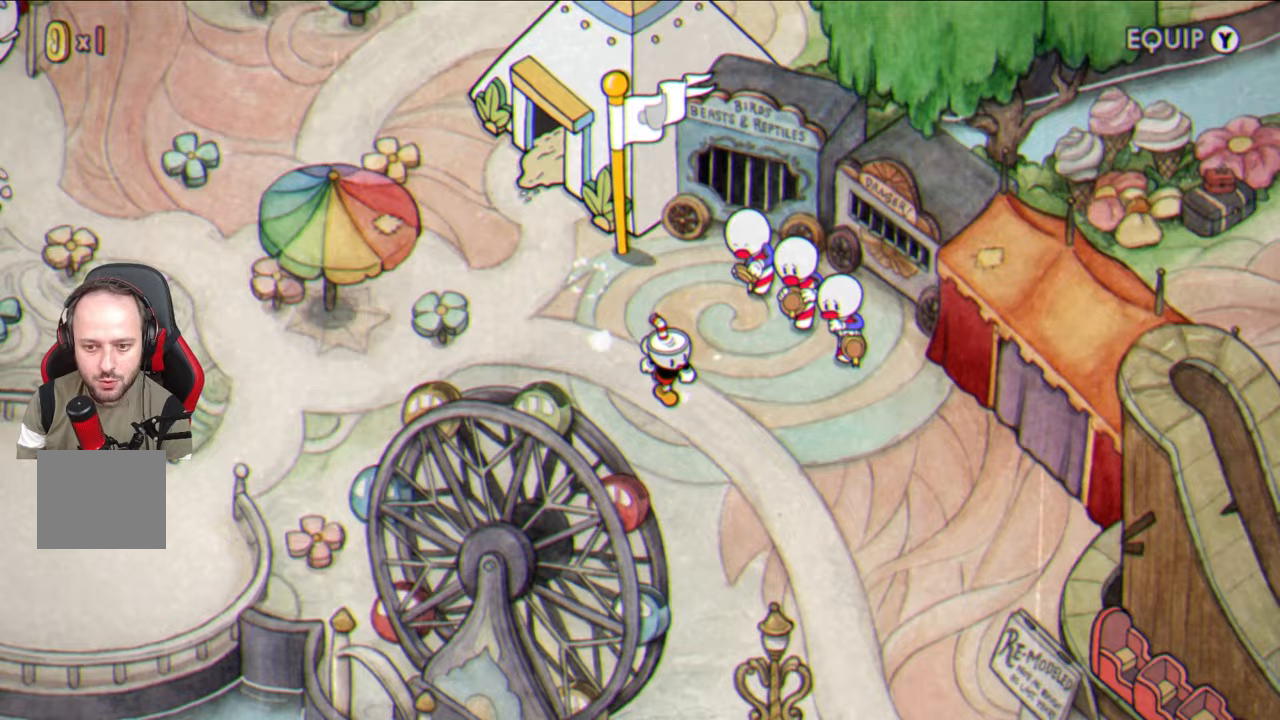
{"buttons": [], "left_stick": "down-right", "right_stick": "center", "events": []}
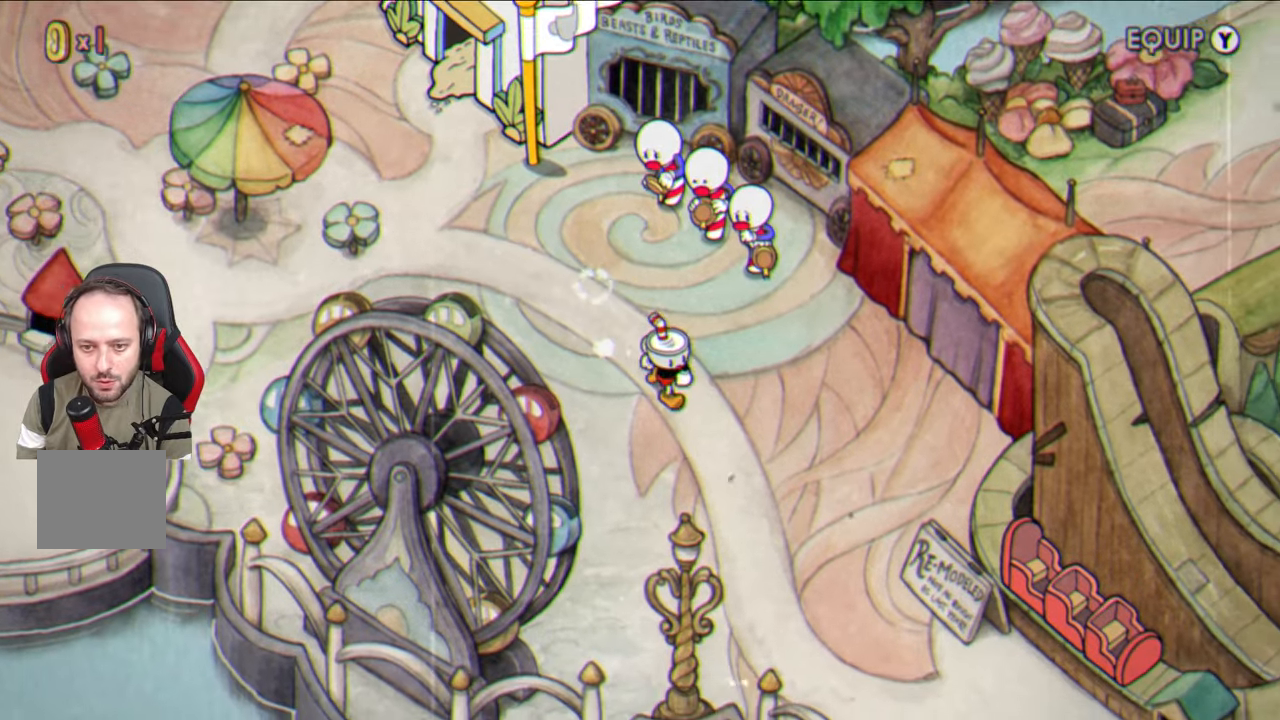
{"buttons": [], "left_stick": "down-right", "right_stick": "center", "events": []}
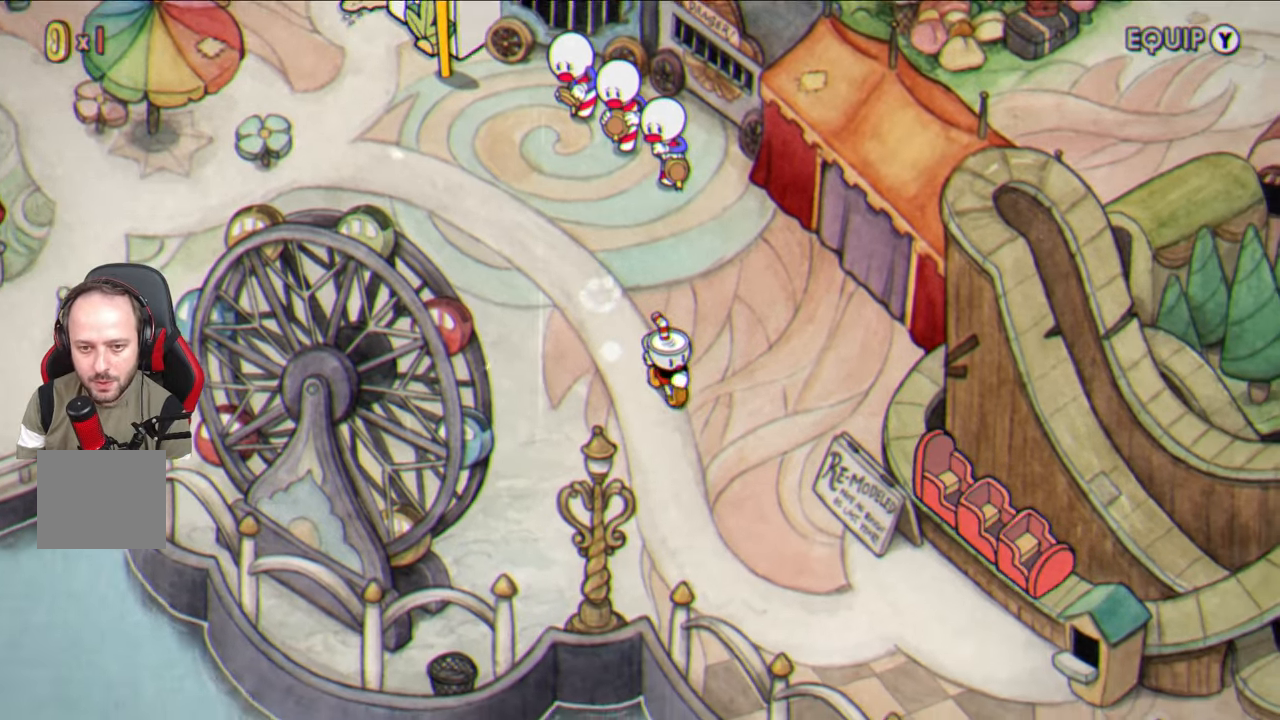
{"buttons": [], "left_stick": "down-right", "right_stick": "center", "events": []}
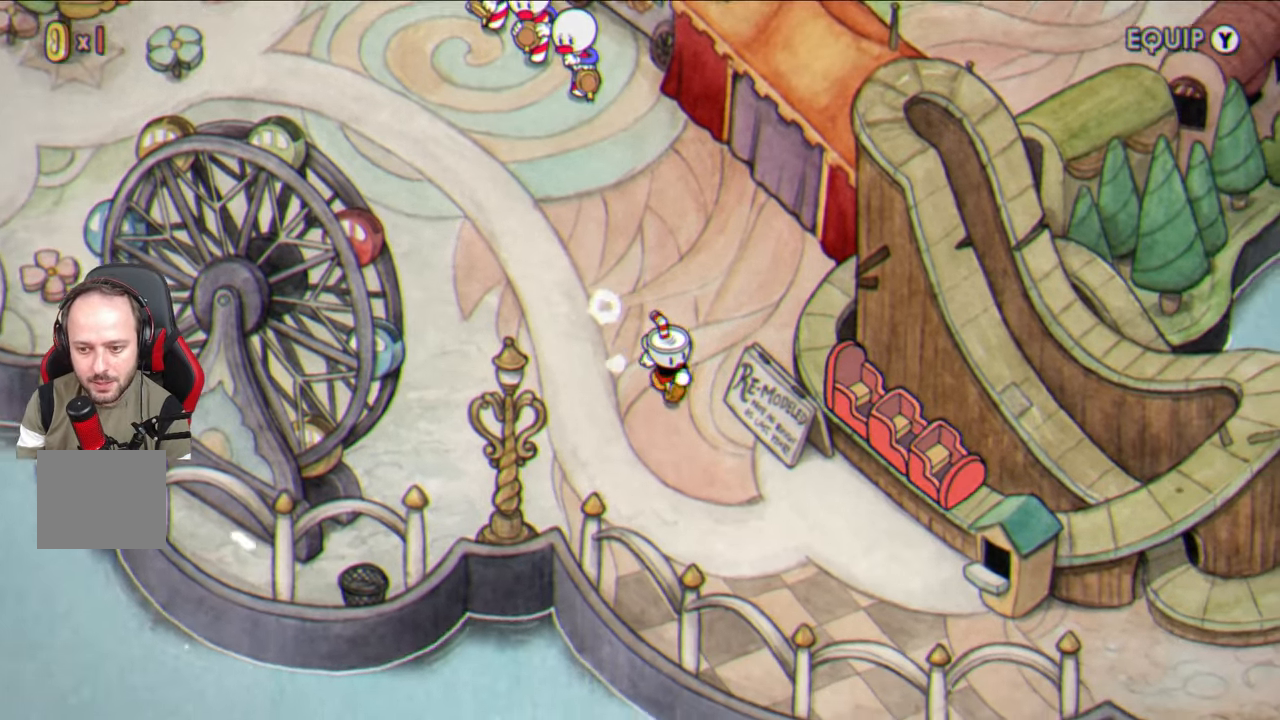
{"buttons": [], "left_stick": "down-right", "right_stick": "center", "events": []}
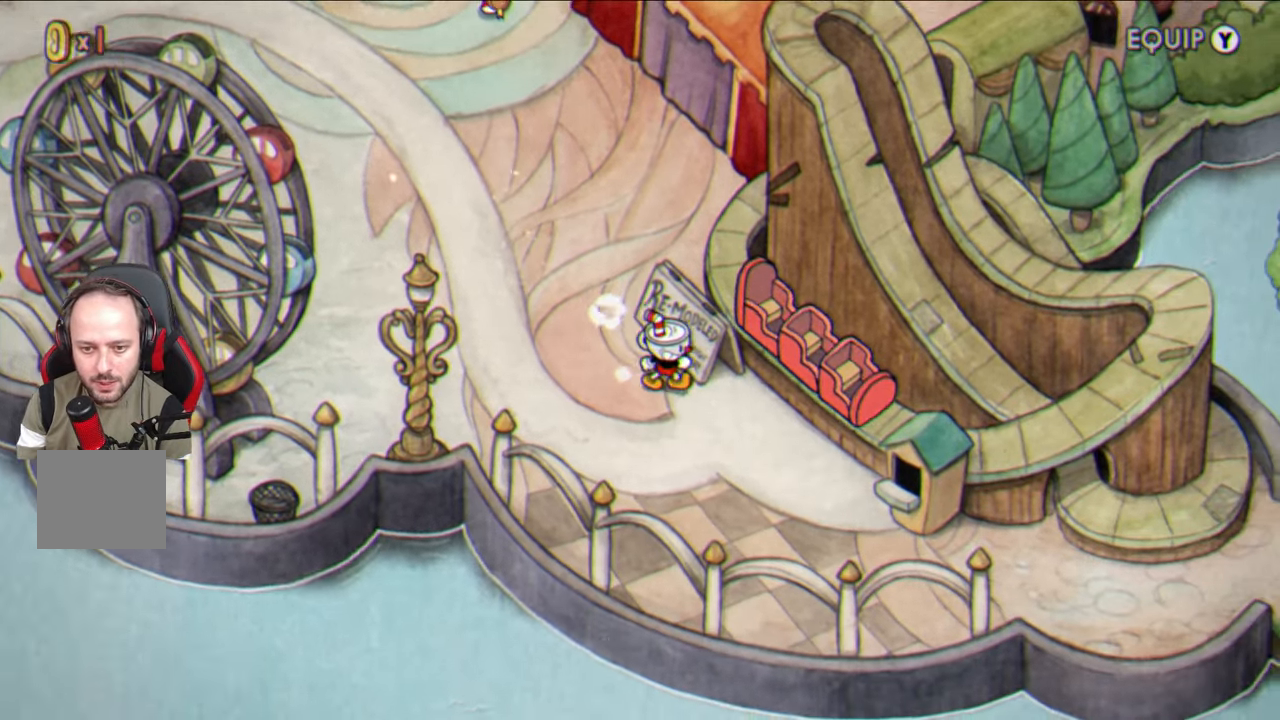
{"buttons": ["CROSS"], "left_stick": "right", "right_stick": "center", "events": [[17, "left_stick", "right"], [200, "CROSS", "down"], [283, "CROSS", "up"], [433, "CROSS", "down"]]}
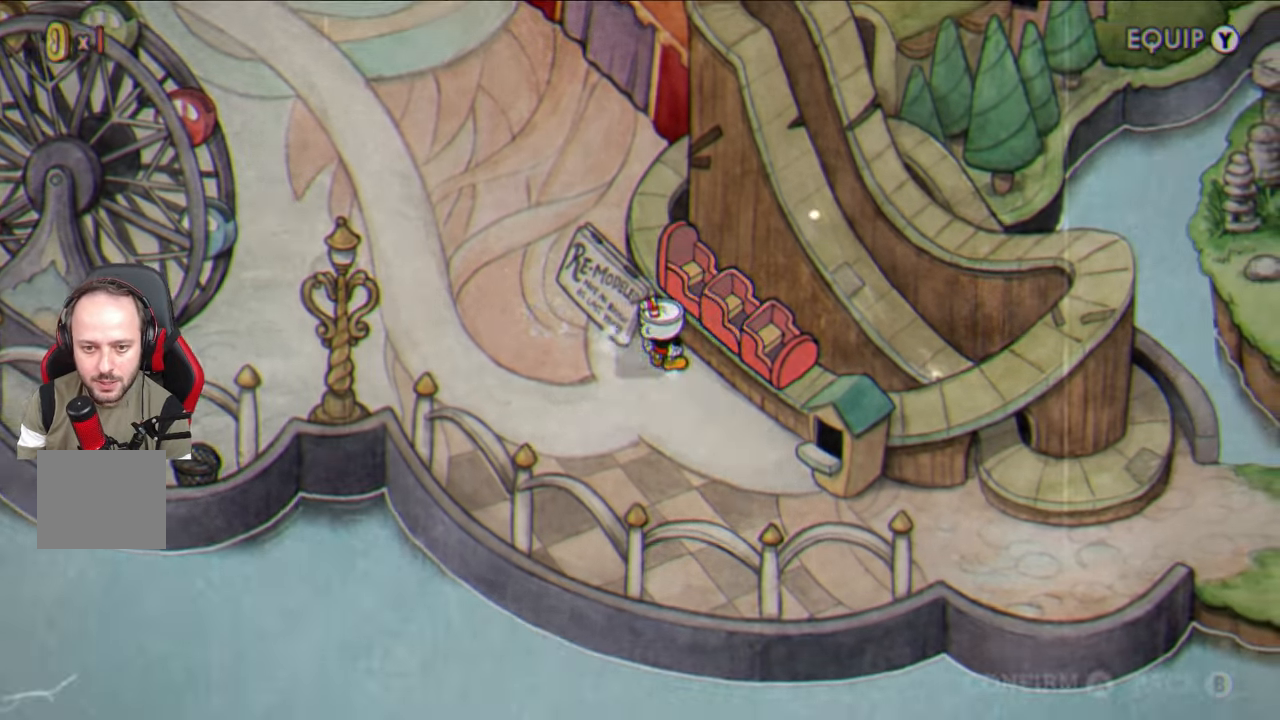
{"buttons": [], "left_stick": "center", "right_stick": "center", "events": [[17, "CROSS", "up"], [50, "left_stick", "center"], [117, "CROSS", "down"], [200, "CROSS", "up"], [283, "CROSS", "down"], [367, "CROSS", "up"]]}
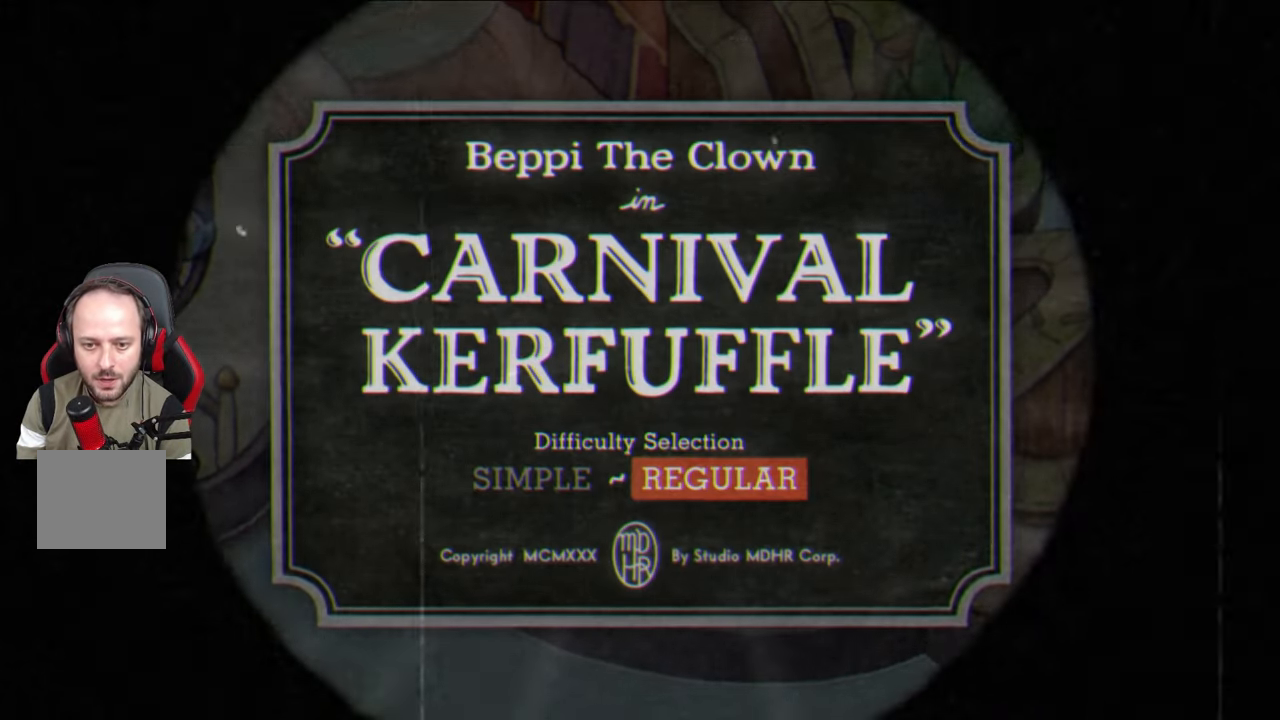
{"buttons": [], "left_stick": "right", "right_stick": "center", "events": [[183, "left_stick", "right"]]}
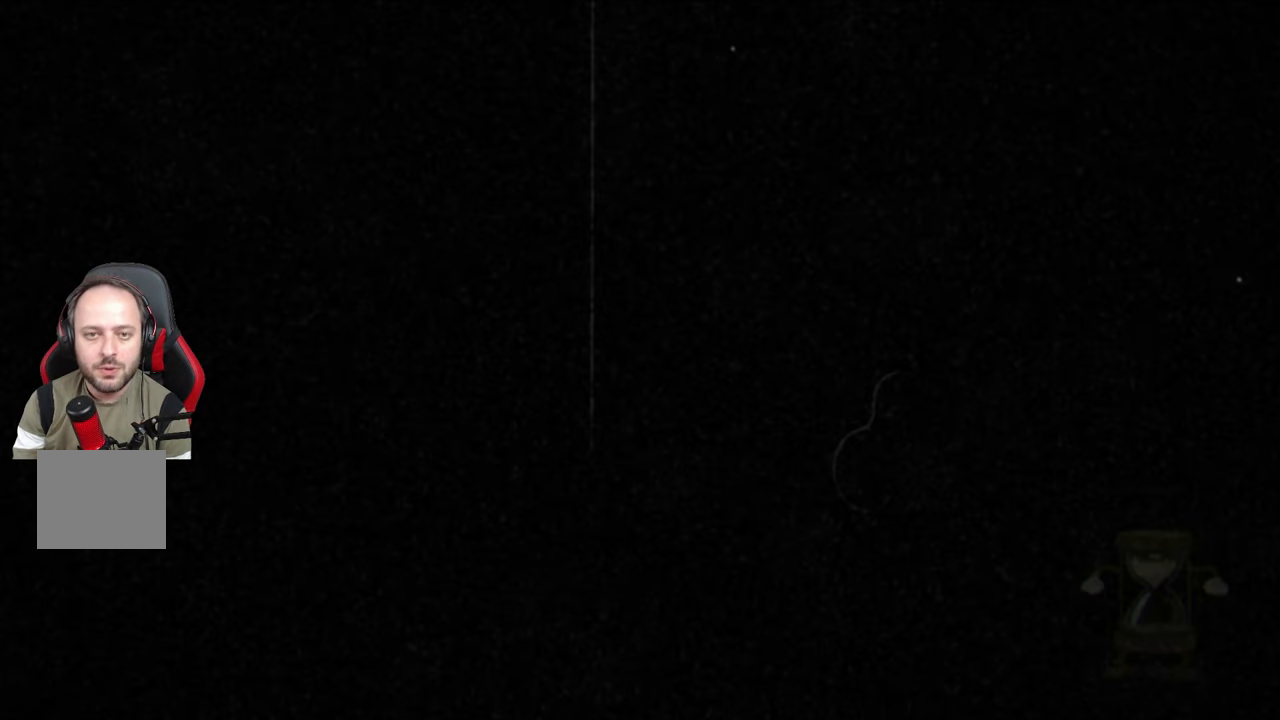
{"buttons": [], "left_stick": "right", "right_stick": "center", "events": []}